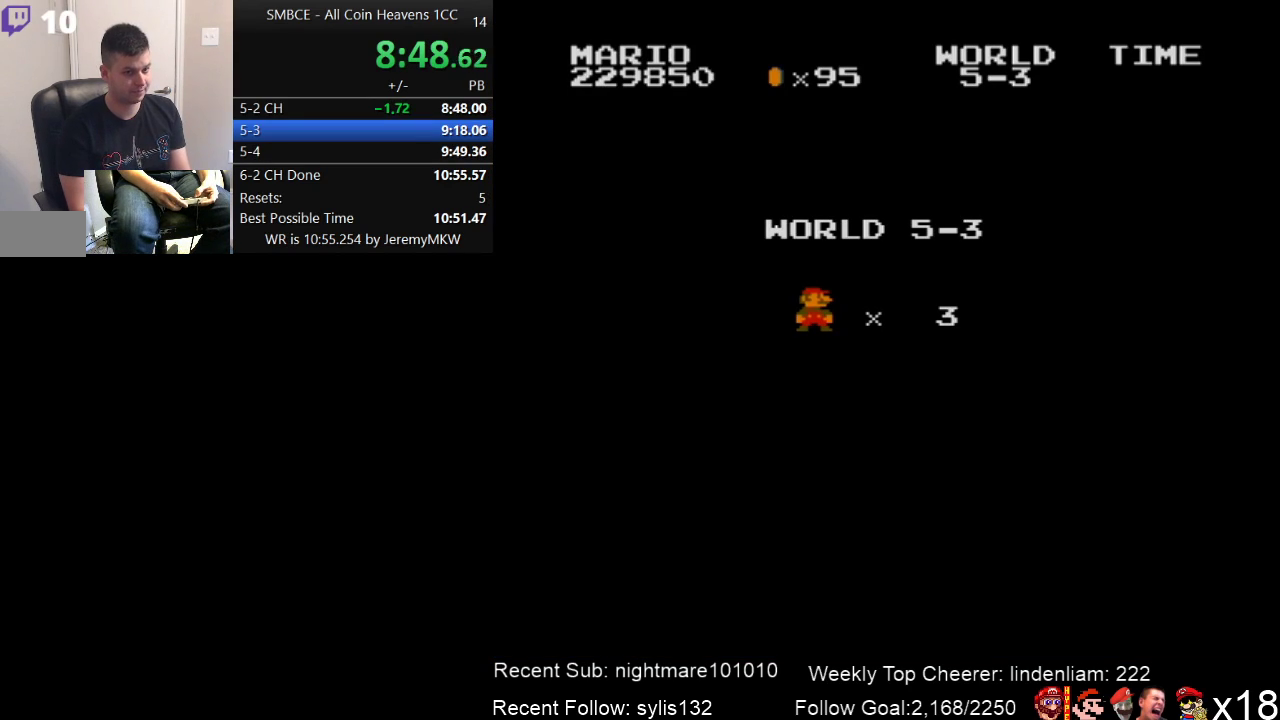
Gameplay with a controller (Nintendo layout); each line is a JSON object with the inputs held at the frame after it. "events" lists button and stick changes between this image and that frame as [ms after this image, input, new state], when the widget could be followed in between. Not read: L3 R3.
{"buttons": ["B", "DPAD_RIGHT"], "events": [[83, "B", "down"], [83, "DPAD_RIGHT", "down"]]}
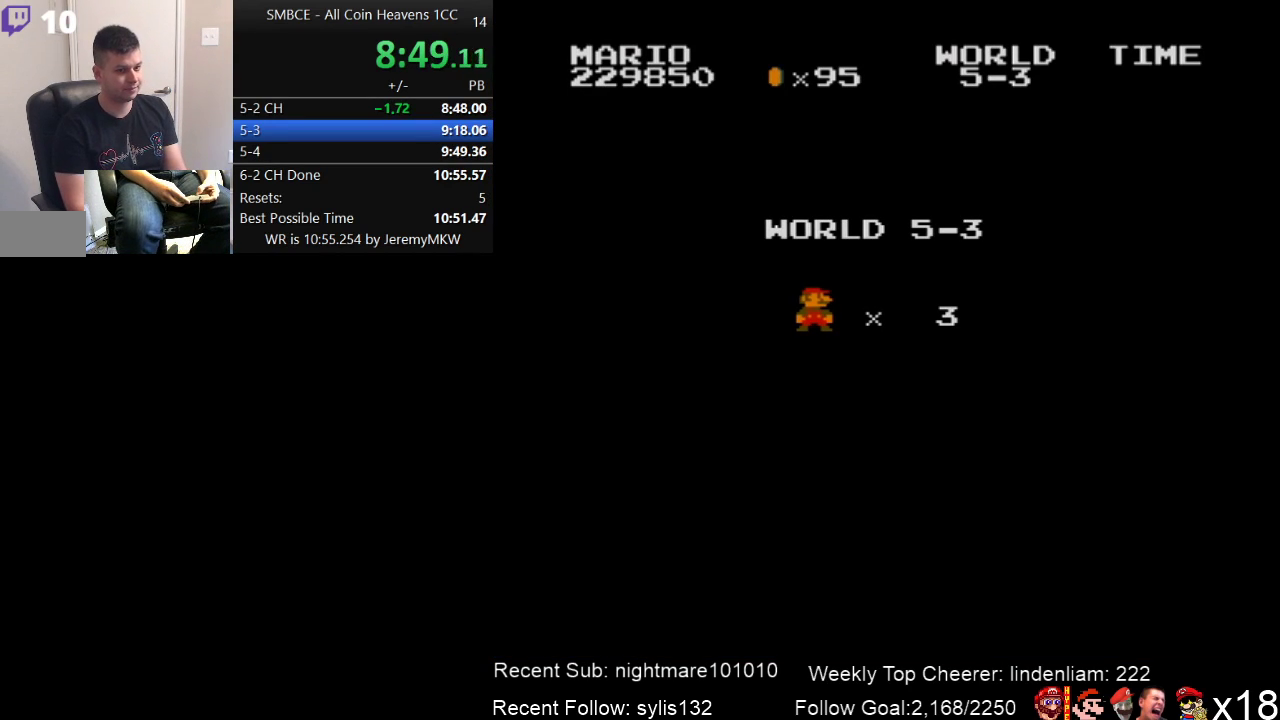
{"buttons": ["B", "DPAD_RIGHT"], "events": []}
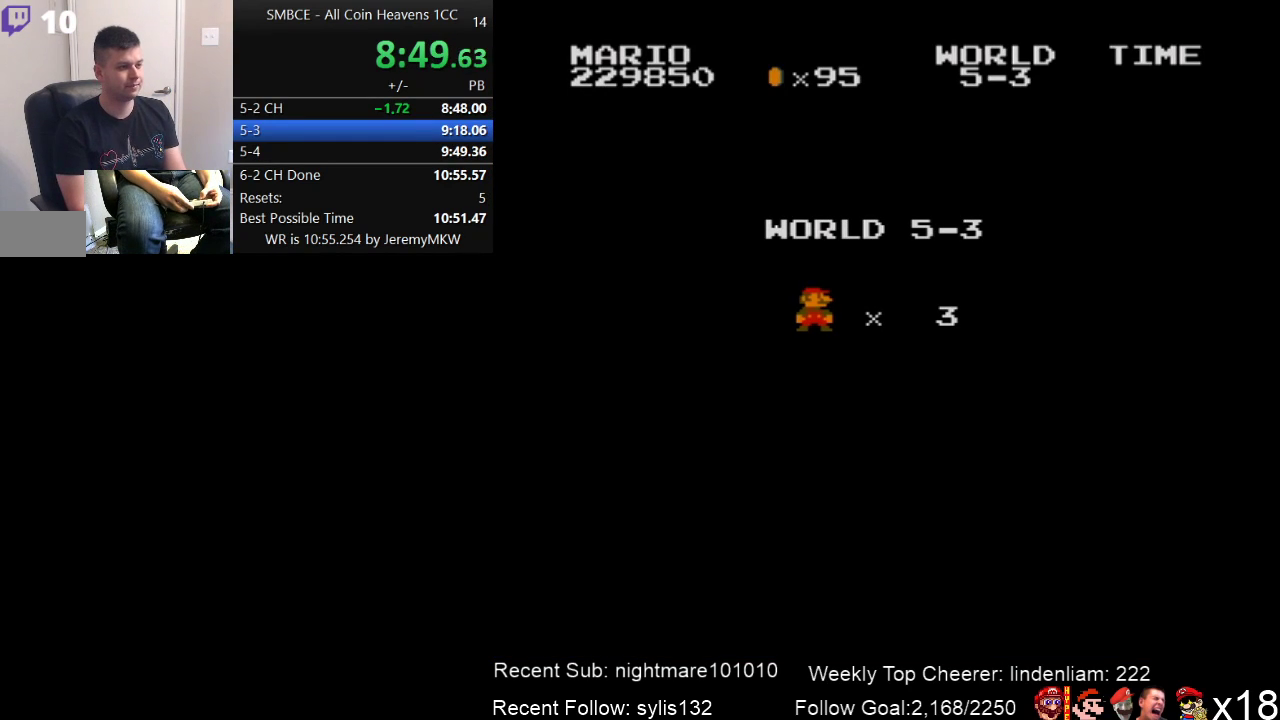
{"buttons": ["B", "DPAD_RIGHT"], "events": []}
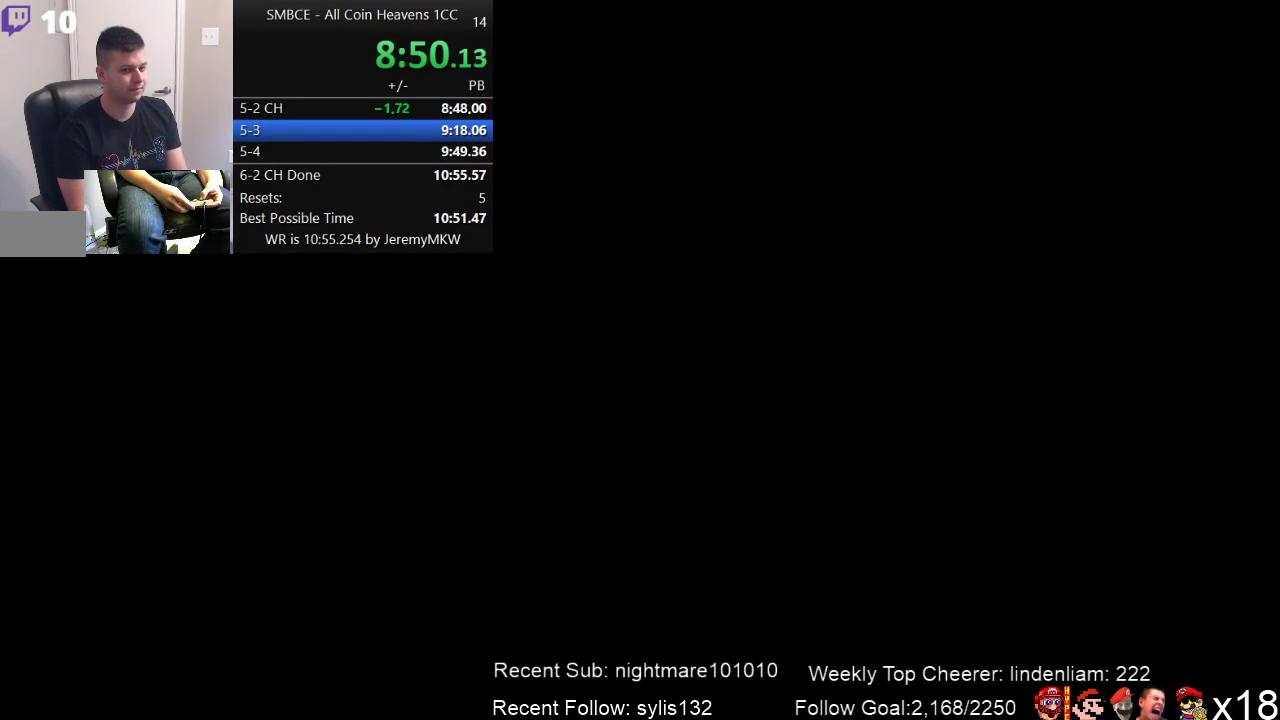
{"buttons": ["B", "DPAD_RIGHT"], "events": []}
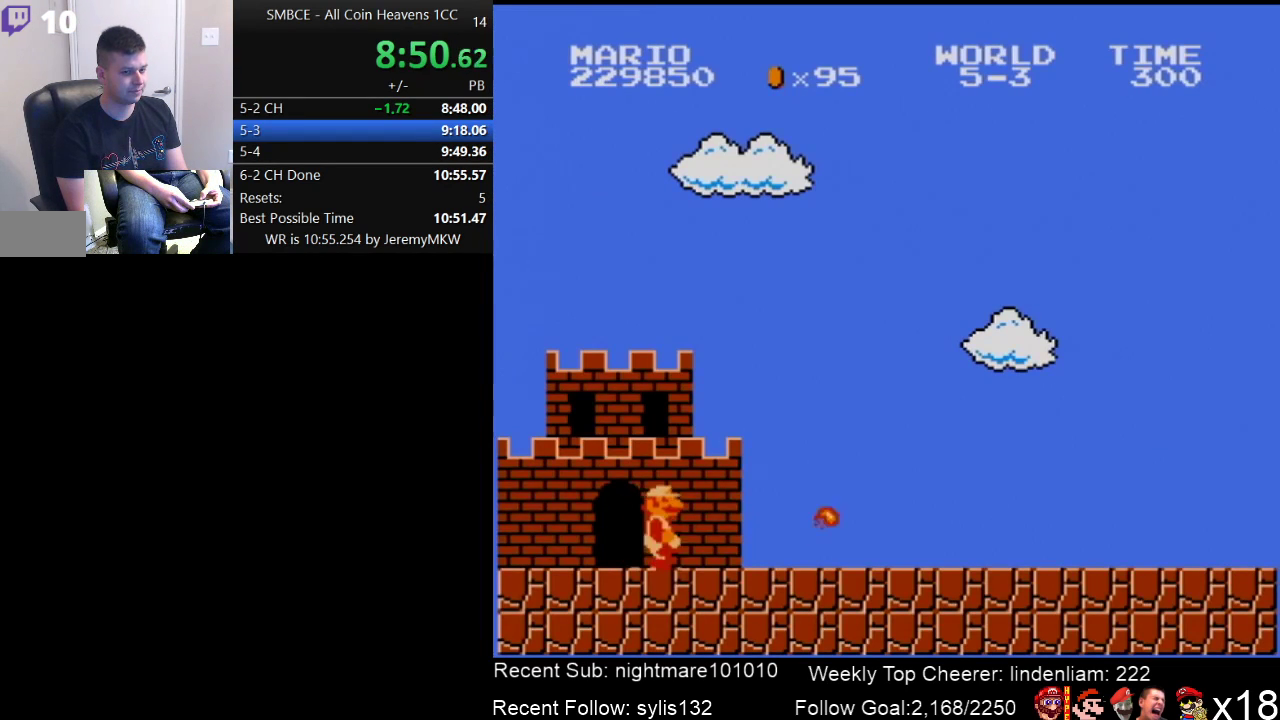
{"buttons": ["B", "DPAD_RIGHT"], "events": []}
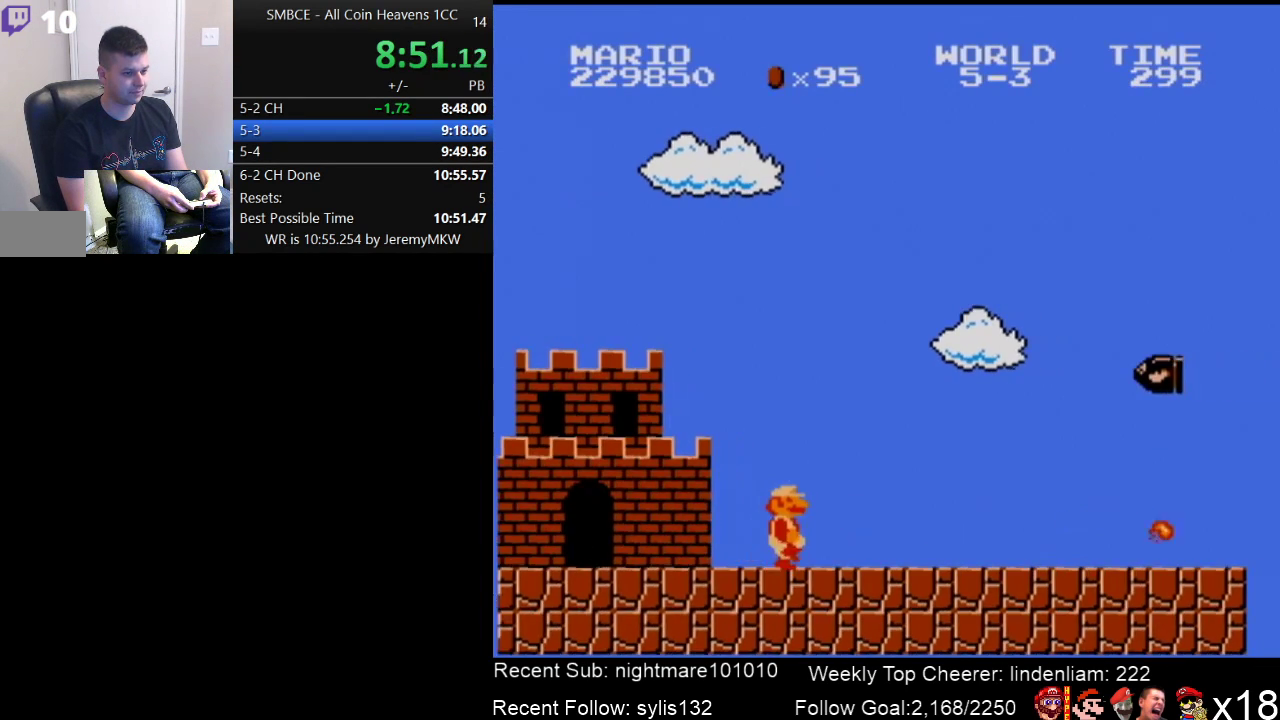
{"buttons": ["B", "DPAD_RIGHT"], "events": []}
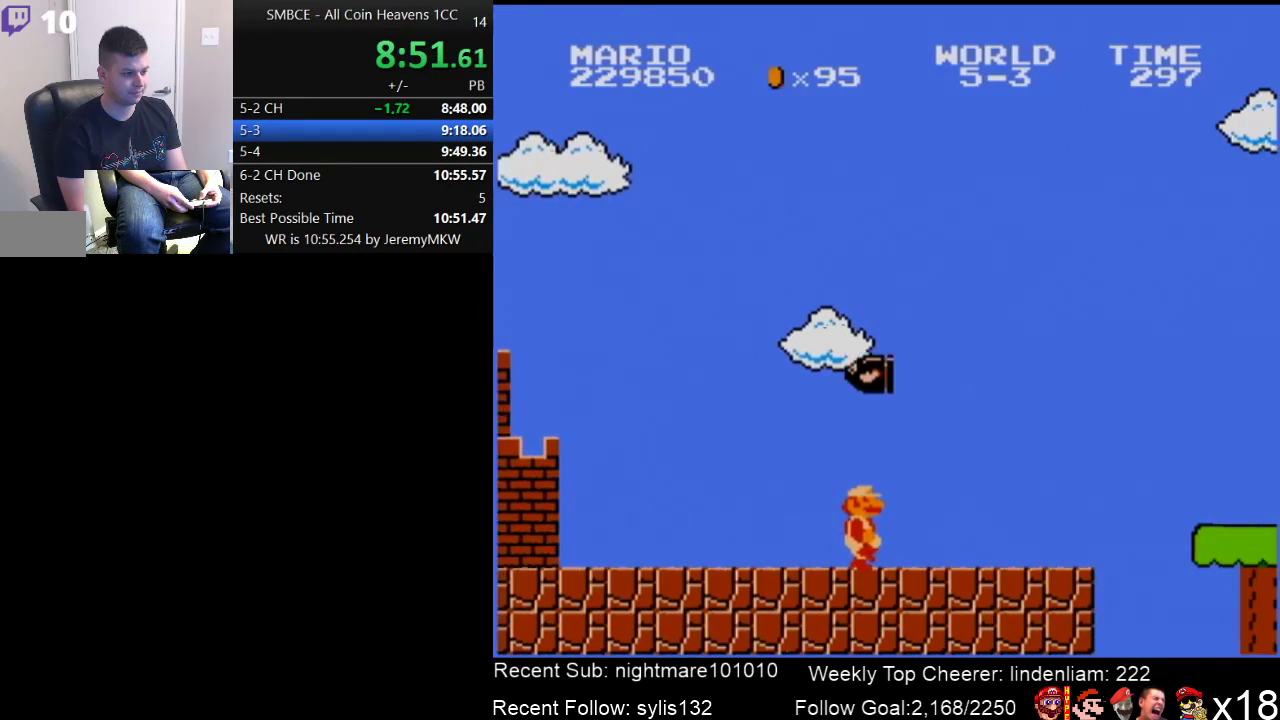
{"buttons": ["A", "B", "DPAD_RIGHT"], "events": [[500, "A", "down"]]}
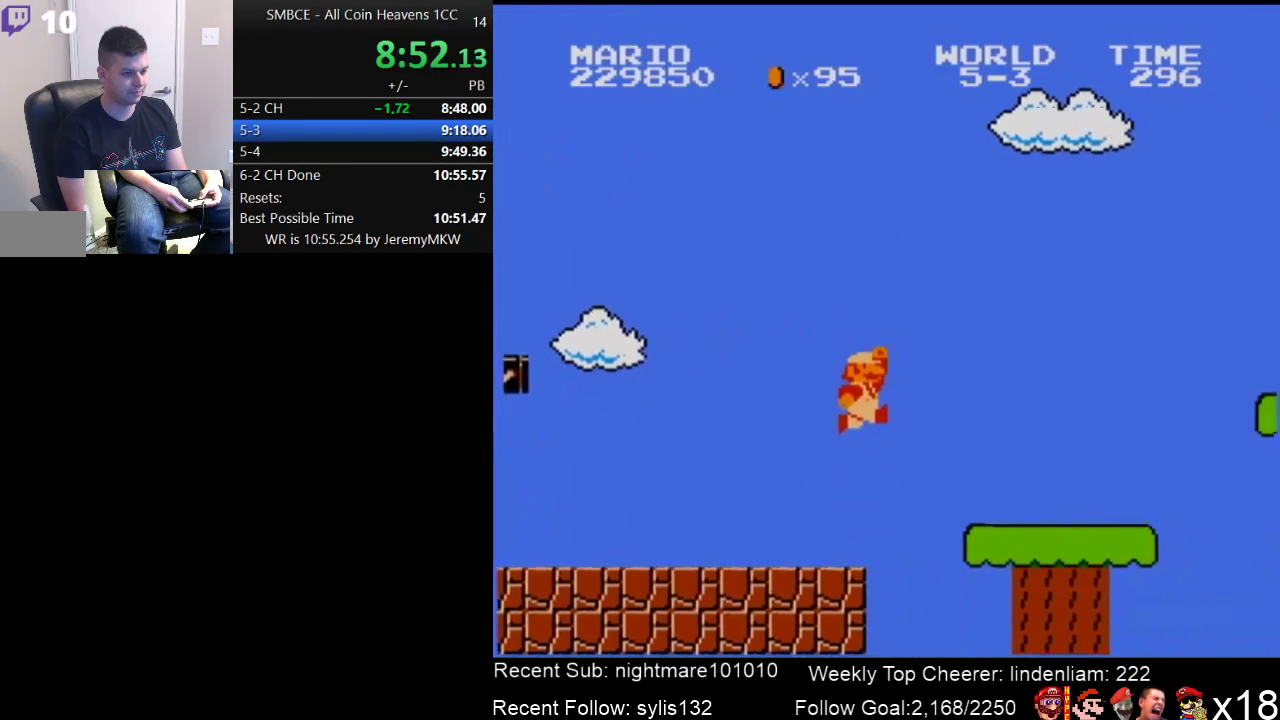
{"buttons": ["B", "DPAD_DOWN"], "events": [[183, "A", "up"], [467, "DPAD_RIGHT", "up"], [500, "DPAD_DOWN", "down"]]}
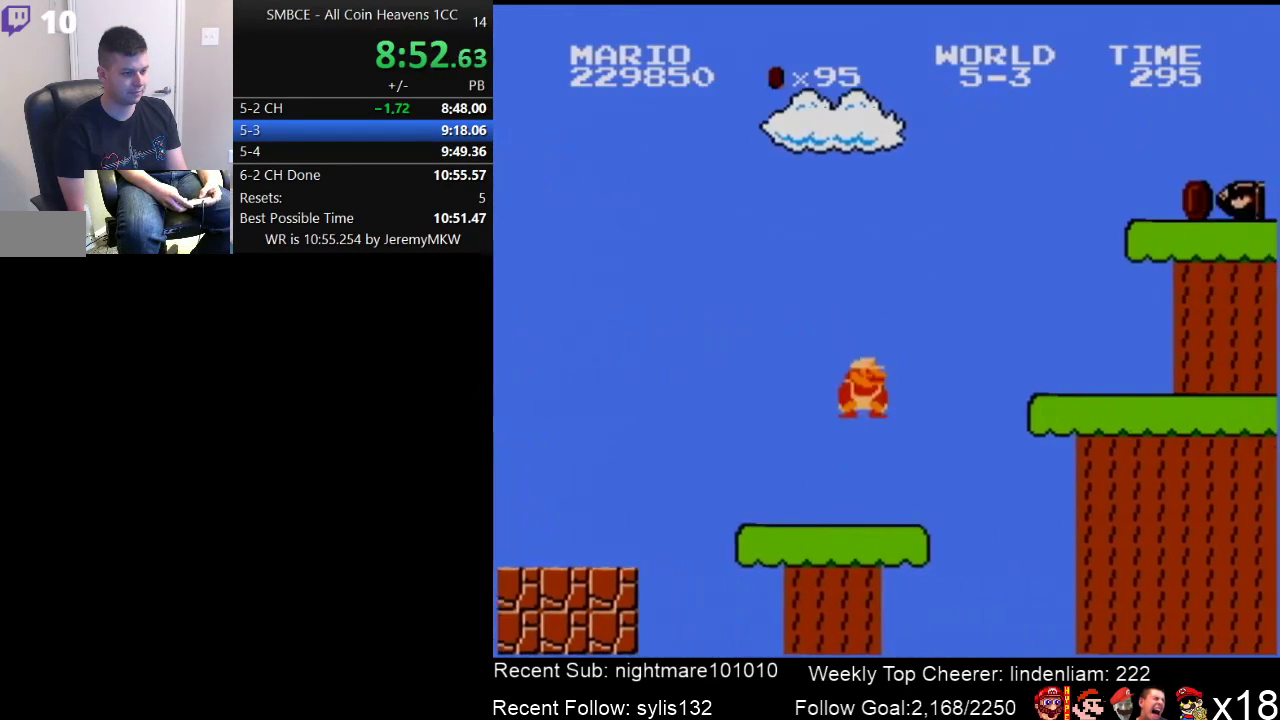
{"buttons": ["A", "B", "DPAD_RIGHT"], "events": [[33, "A", "down"], [117, "DPAD_DOWN", "up"], [117, "DPAD_RIGHT", "down"]]}
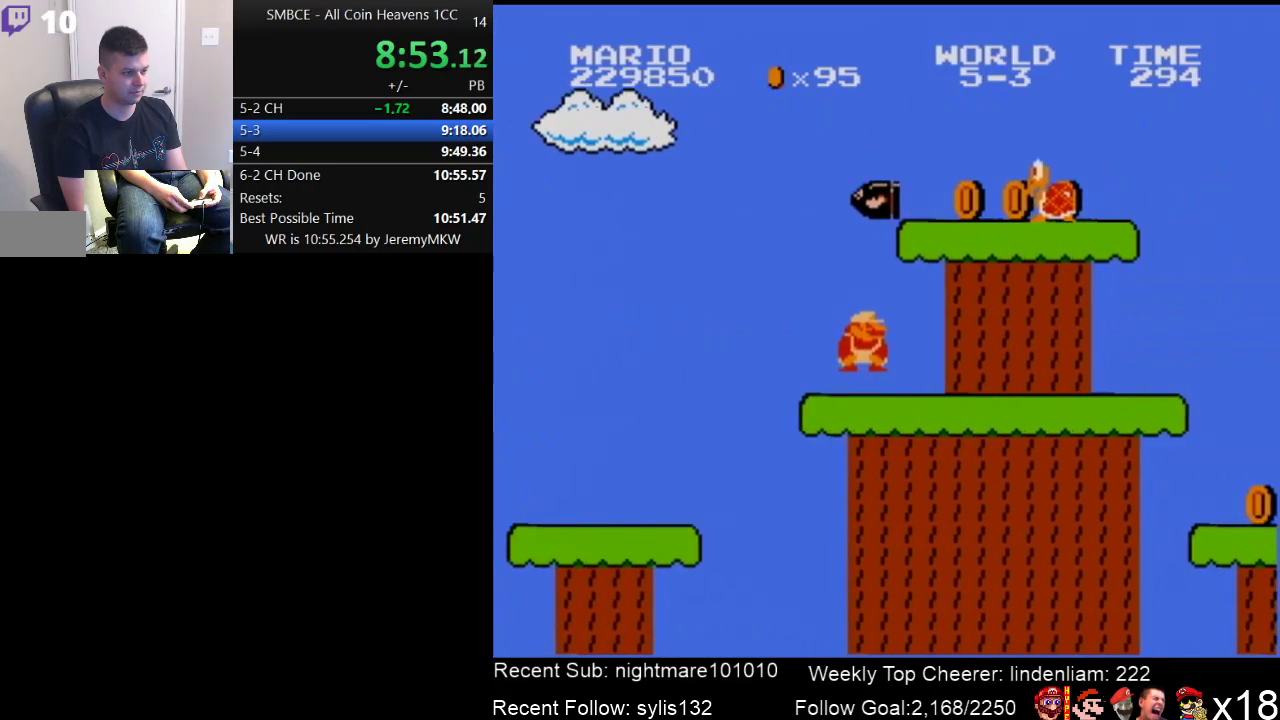
{"buttons": ["B", "DPAD_RIGHT"], "events": [[17, "A", "up"]]}
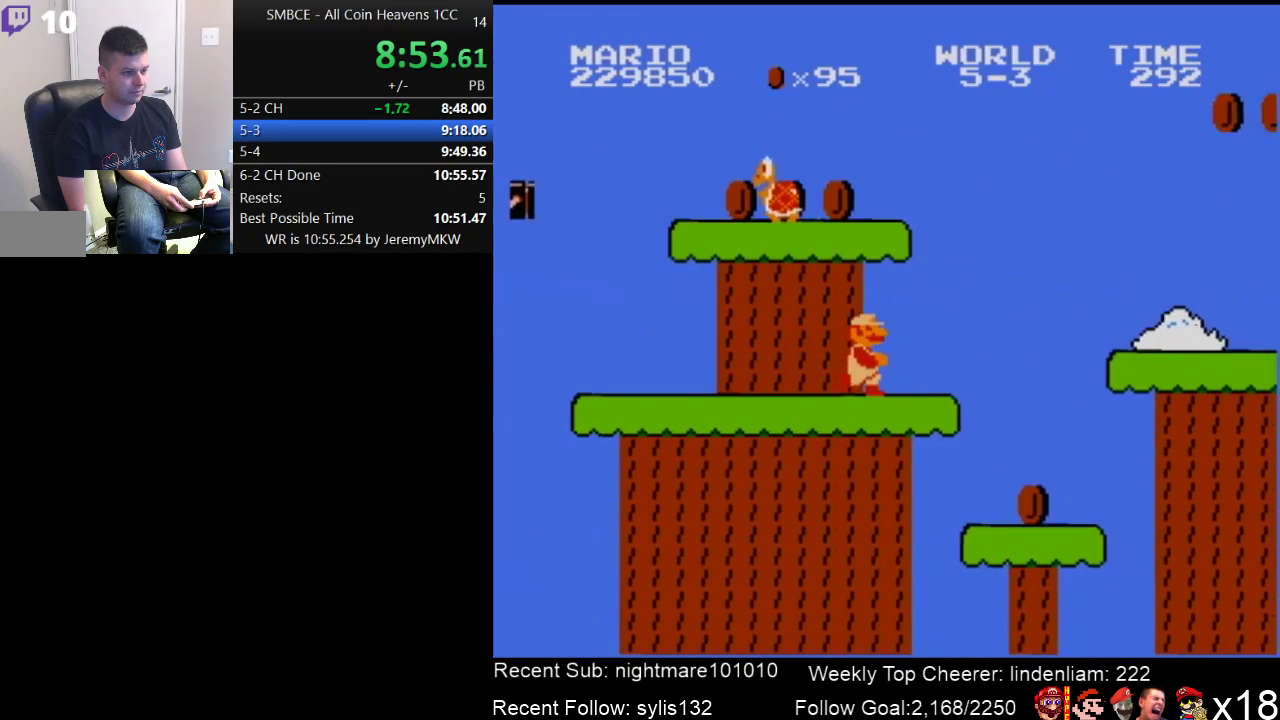
{"buttons": ["B", "DPAD_RIGHT"], "events": [[283, "A", "down"], [400, "A", "up"]]}
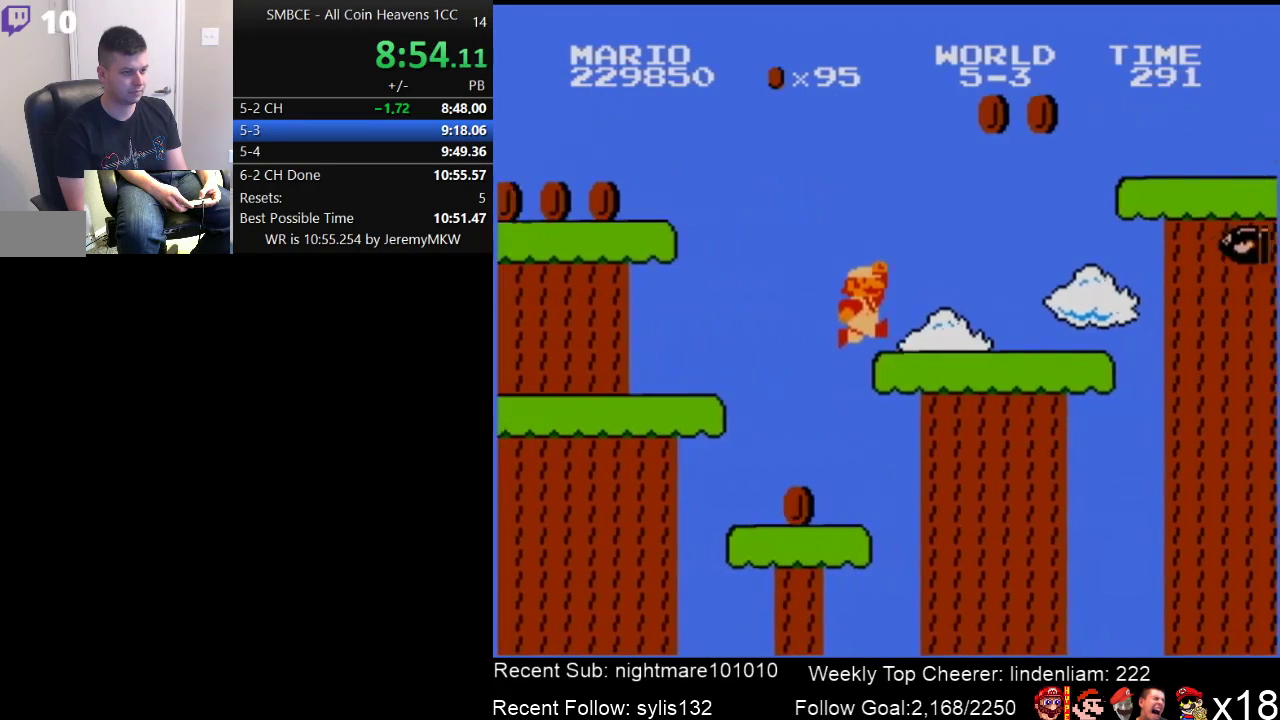
{"buttons": ["A", "B", "DPAD_RIGHT"], "events": [[250, "A", "down"]]}
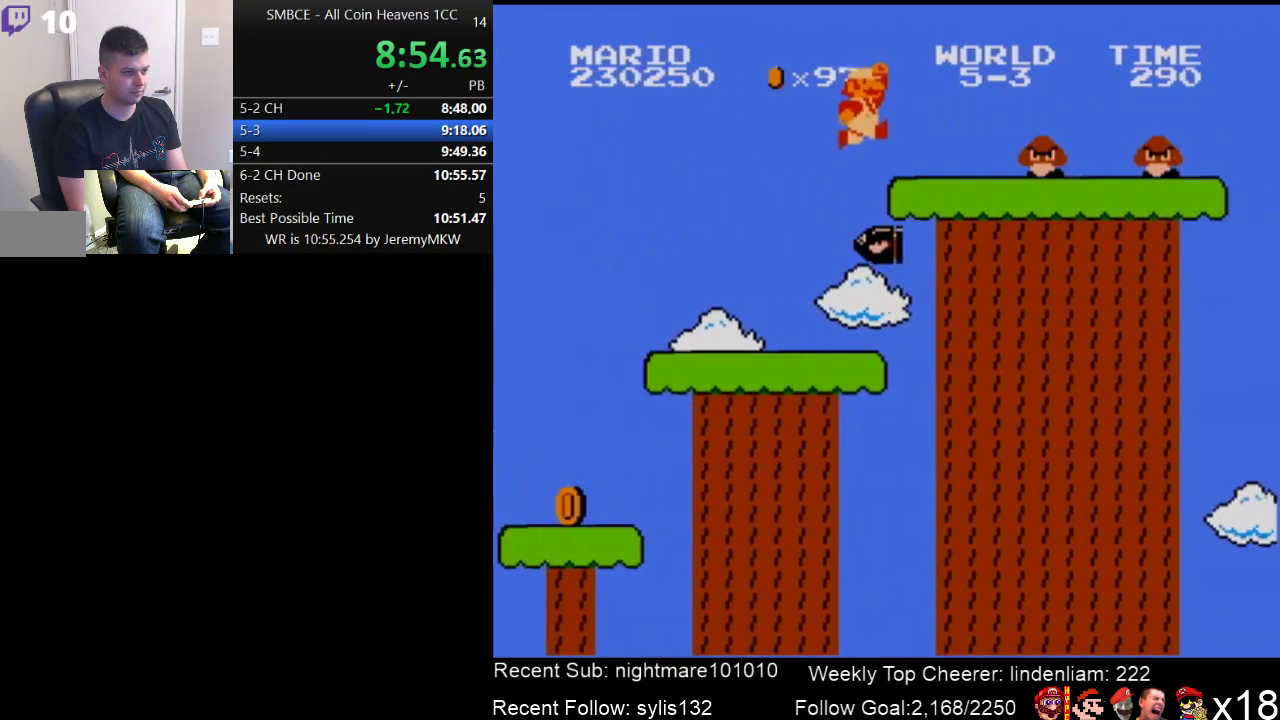
{"buttons": ["B", "DPAD_RIGHT"], "events": [[83, "A", "up"], [333, "A", "down"], [500, "A", "up"]]}
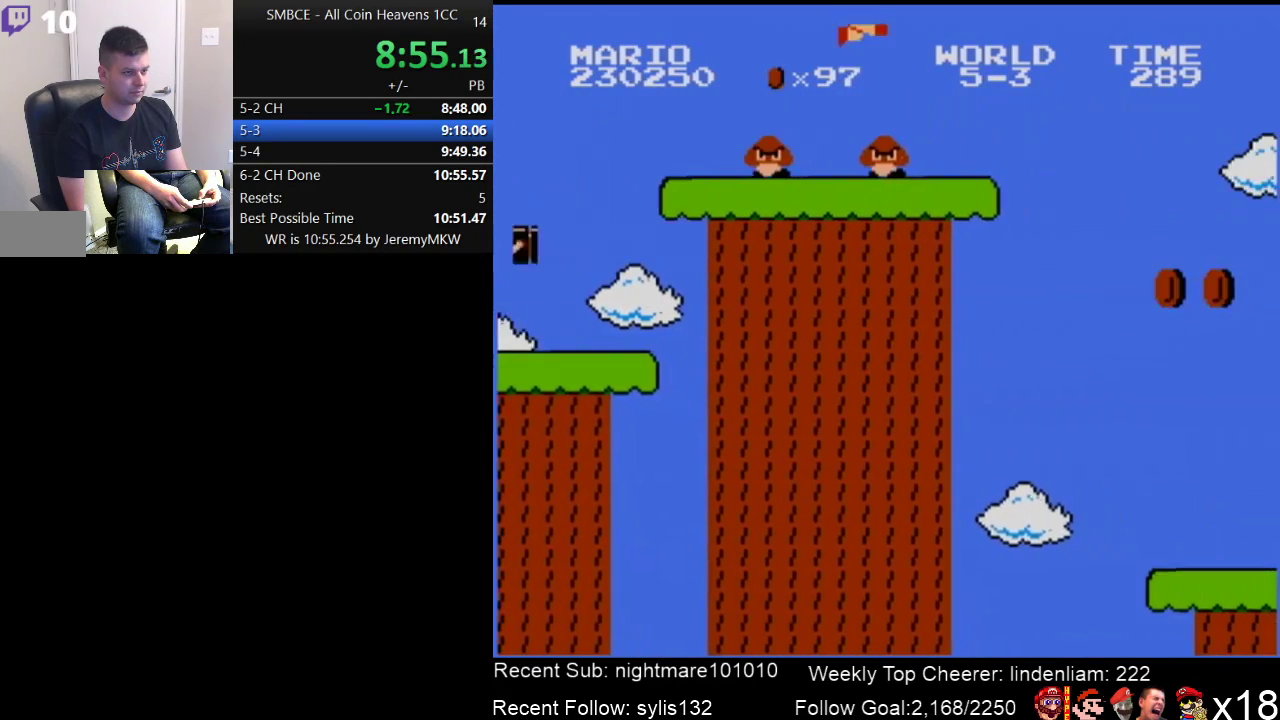
{"buttons": ["A", "B", "DPAD_RIGHT"], "events": [[500, "A", "down"]]}
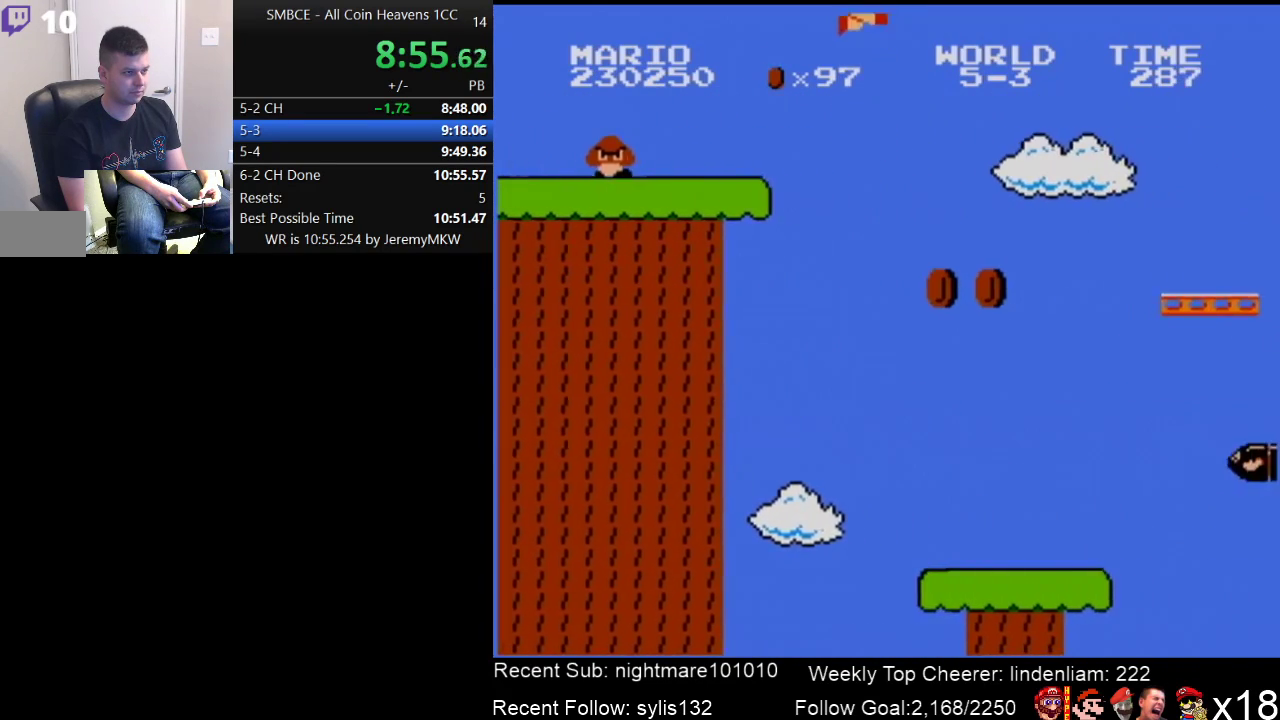
{"buttons": ["A", "B", "DPAD_RIGHT"], "events": []}
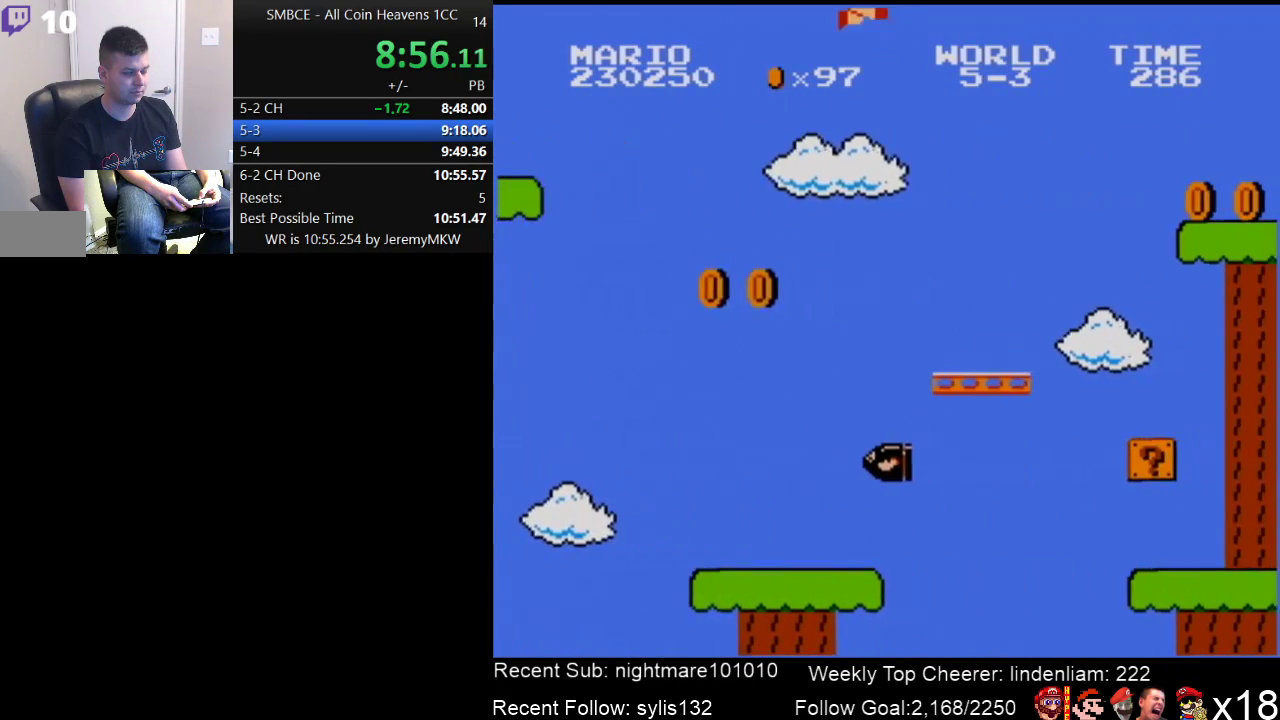
{"buttons": ["B", "DPAD_RIGHT"], "events": [[267, "A", "up"]]}
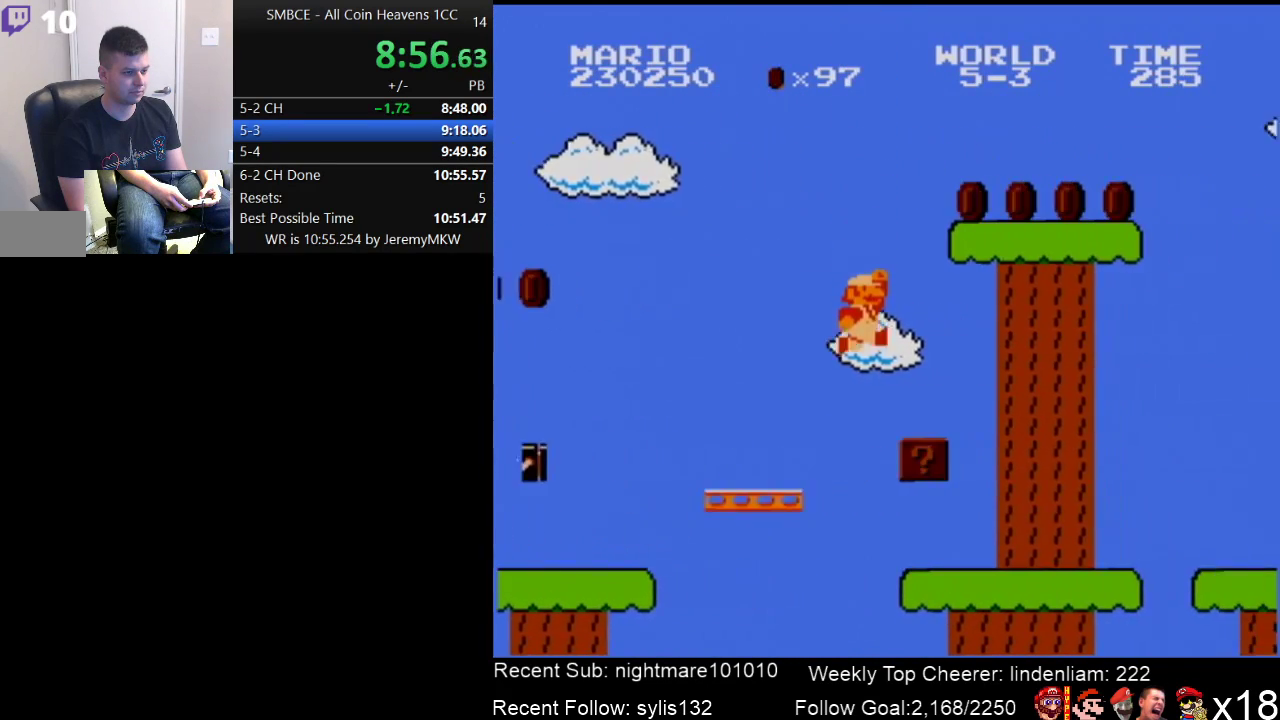
{"buttons": ["B", "DPAD_RIGHT"], "events": []}
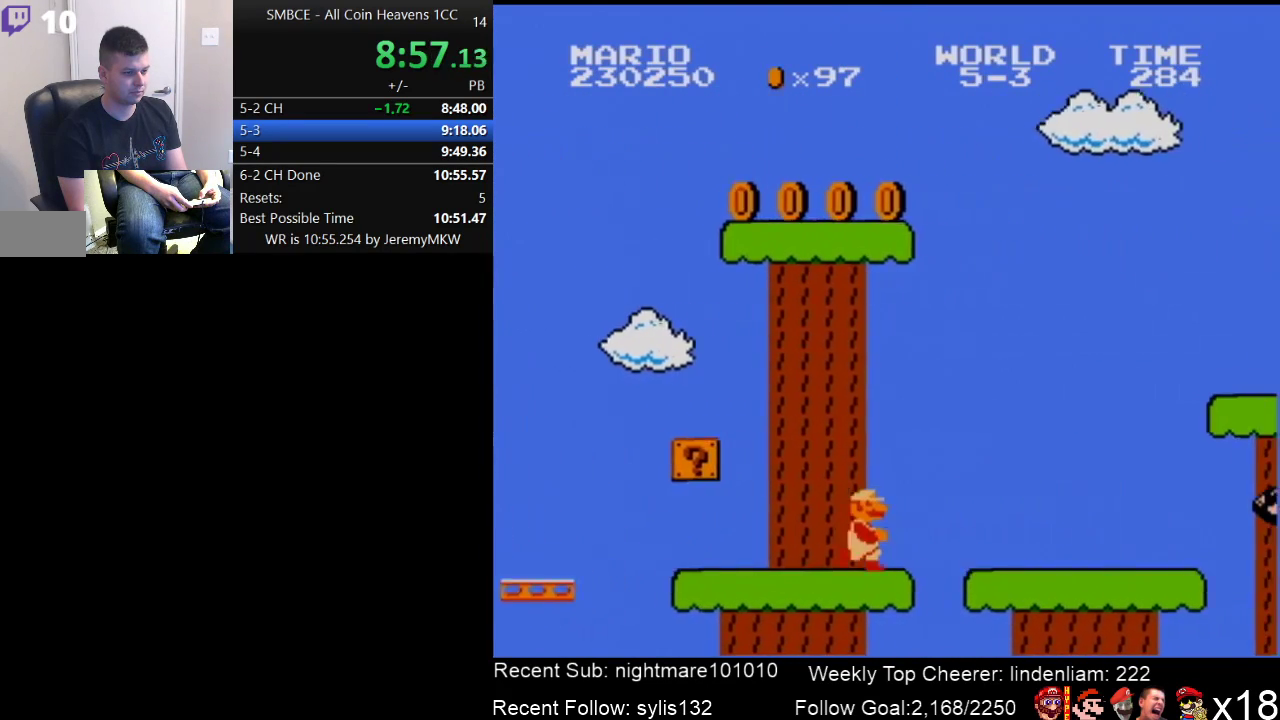
{"buttons": ["B", "DPAD_RIGHT"], "events": []}